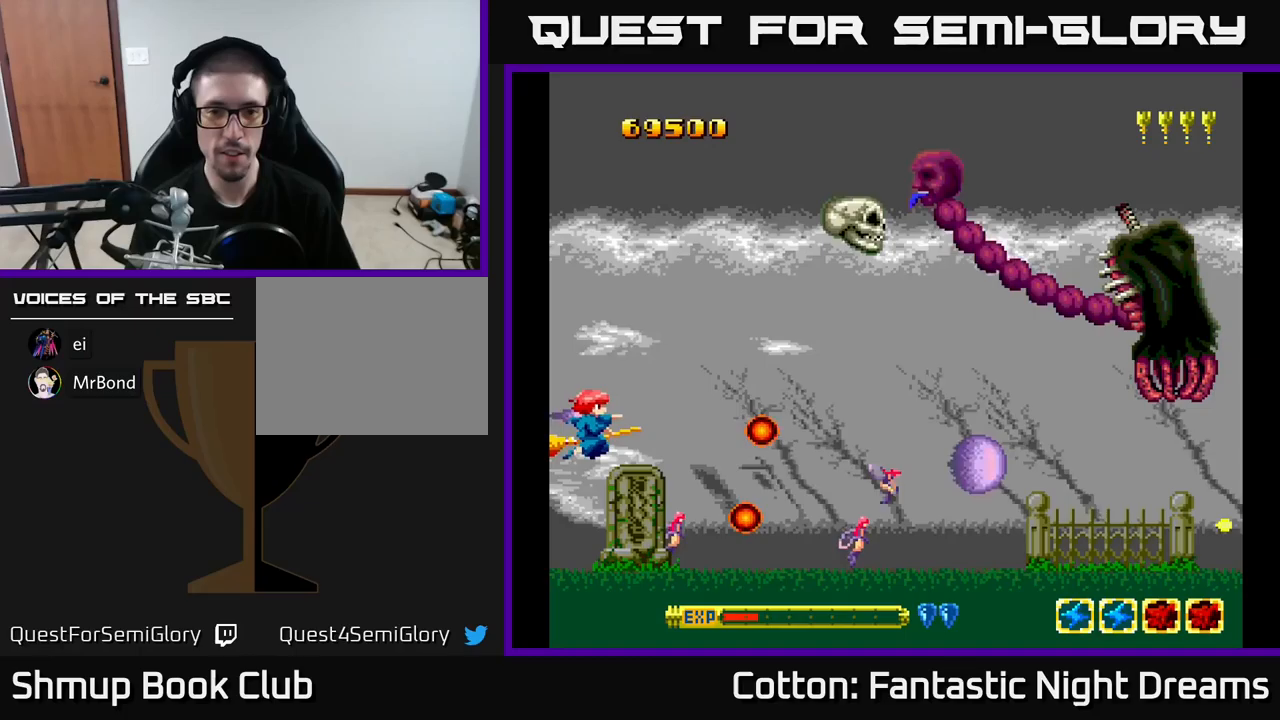
Gameplay with a controller (Xbox layout); each line is a JSON object with the inputs held at the frame after it. "events" lists button and stick changes between this image and that frame as [ms after this image, input, new state], when the widget could be followed in between. Not read: left_stick.
{"buttons": ["Y", "DPAD_RIGHT"], "right_stick": "center", "events": [[83, "DPAD_LEFT", "up"], [283, "DPAD_RIGHT", "down"], [366, "DPAD_UP", "up"]]}
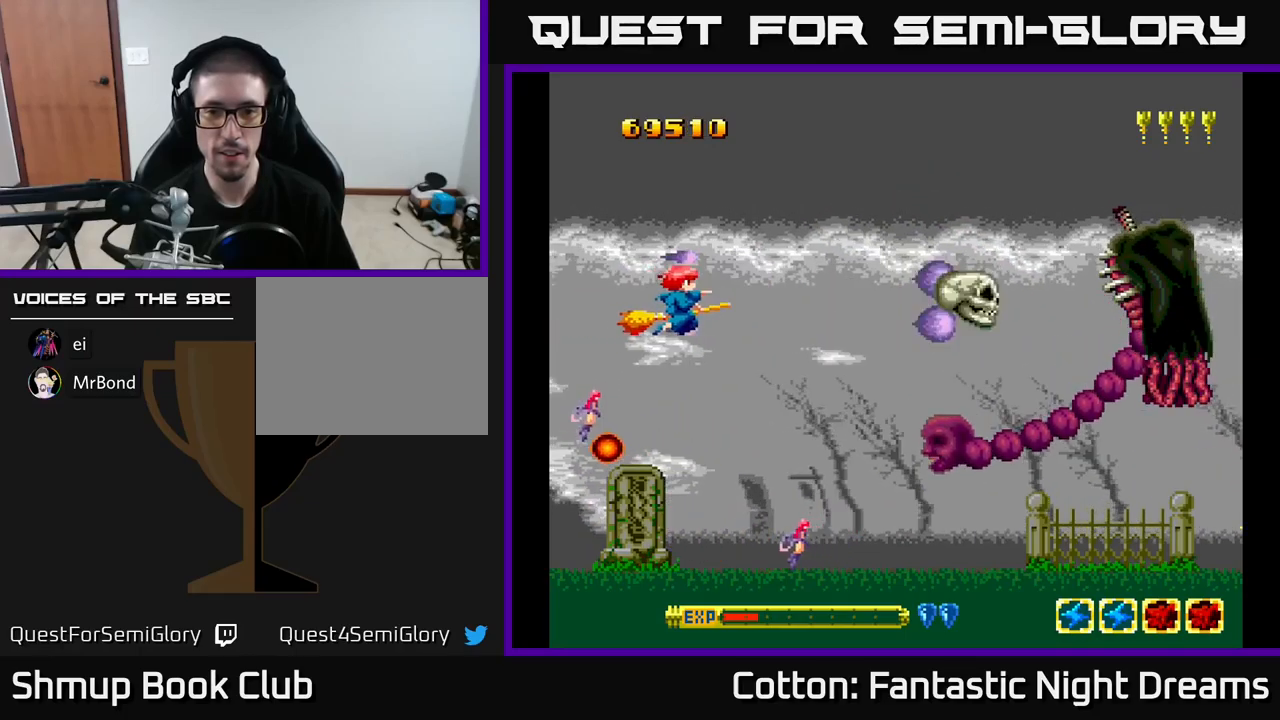
{"buttons": ["Y", "DPAD_UP", "DPAD_LEFT"], "right_stick": "center", "events": [[116, "DPAD_DOWN", "down"], [166, "DPAD_RIGHT", "up"], [233, "DPAD_RIGHT", "down"], [333, "DPAD_RIGHT", "up"], [416, "DPAD_DOWN", "up"], [450, "DPAD_LEFT", "down"], [466, "DPAD_UP", "down"]]}
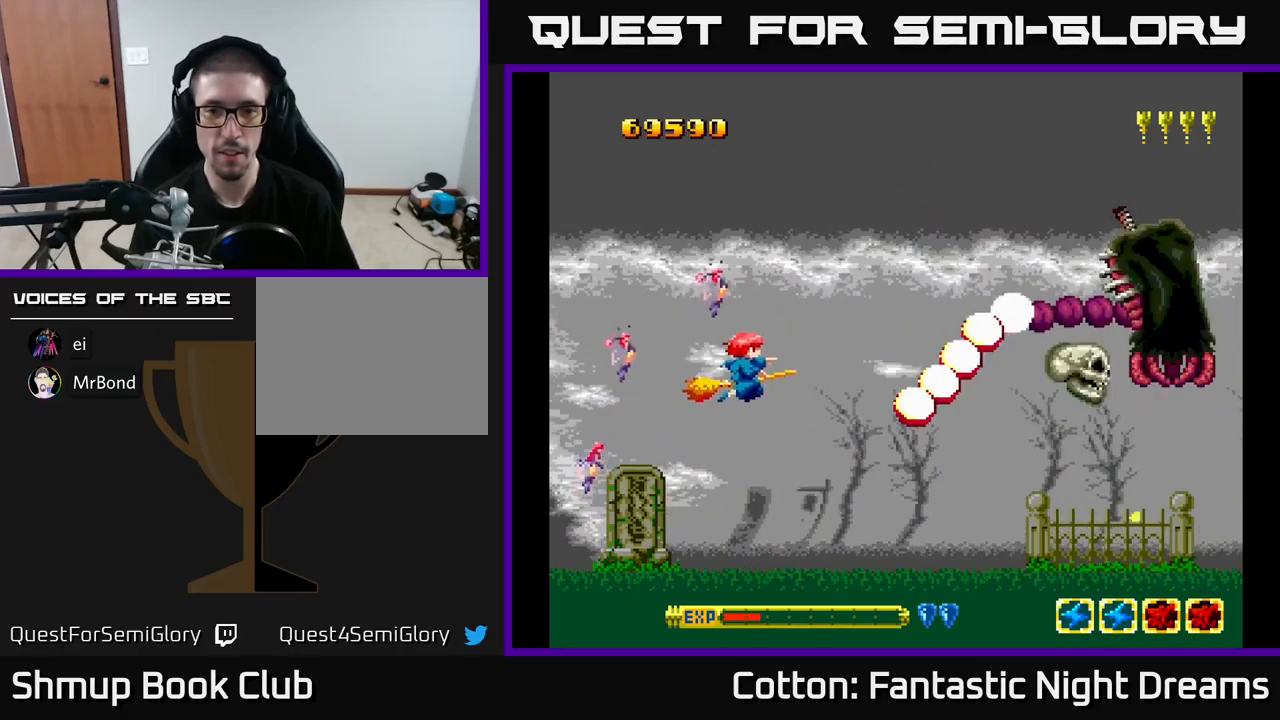
{"buttons": ["Y", "DPAD_DOWN"], "right_stick": "center", "events": [[50, "DPAD_LEFT", "up"], [300, "DPAD_UP", "up"], [350, "DPAD_RIGHT", "down"], [366, "DPAD_DOWN", "down"], [400, "DPAD_RIGHT", "up"]]}
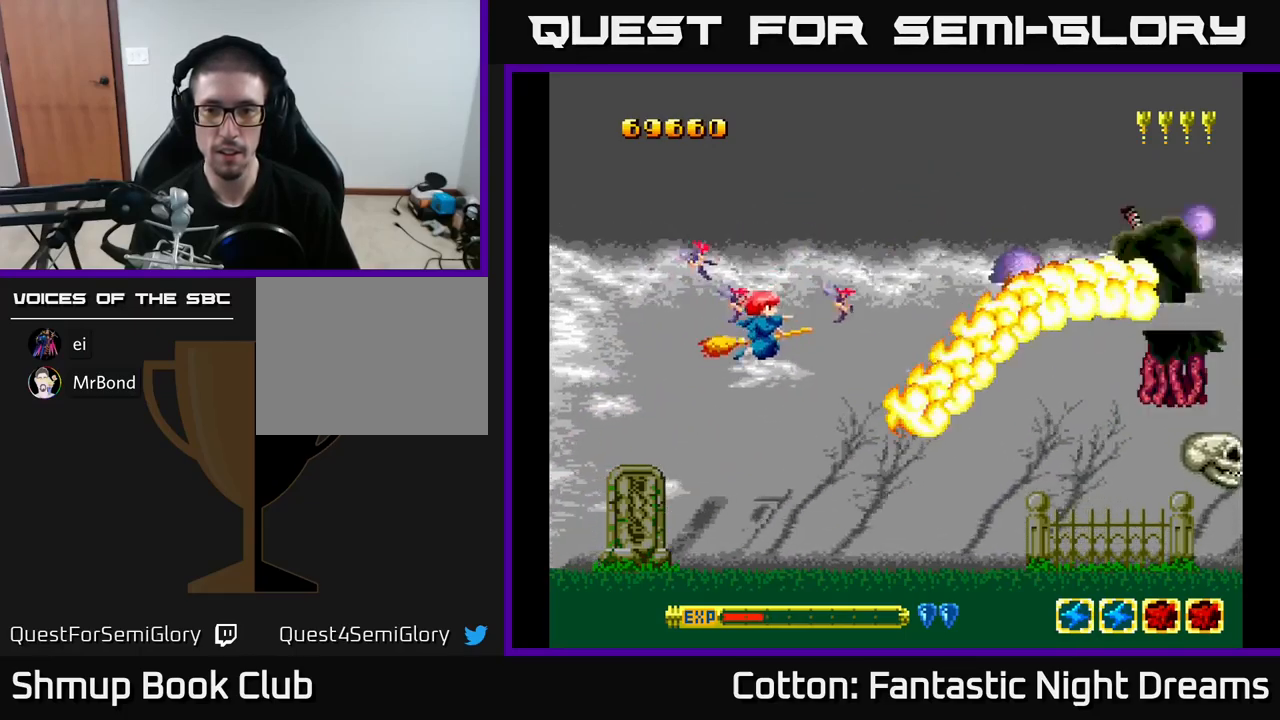
{"buttons": ["Y", "DPAD_DOWN", "DPAD_RIGHT"], "right_stick": "center", "events": [[50, "DPAD_RIGHT", "down"]]}
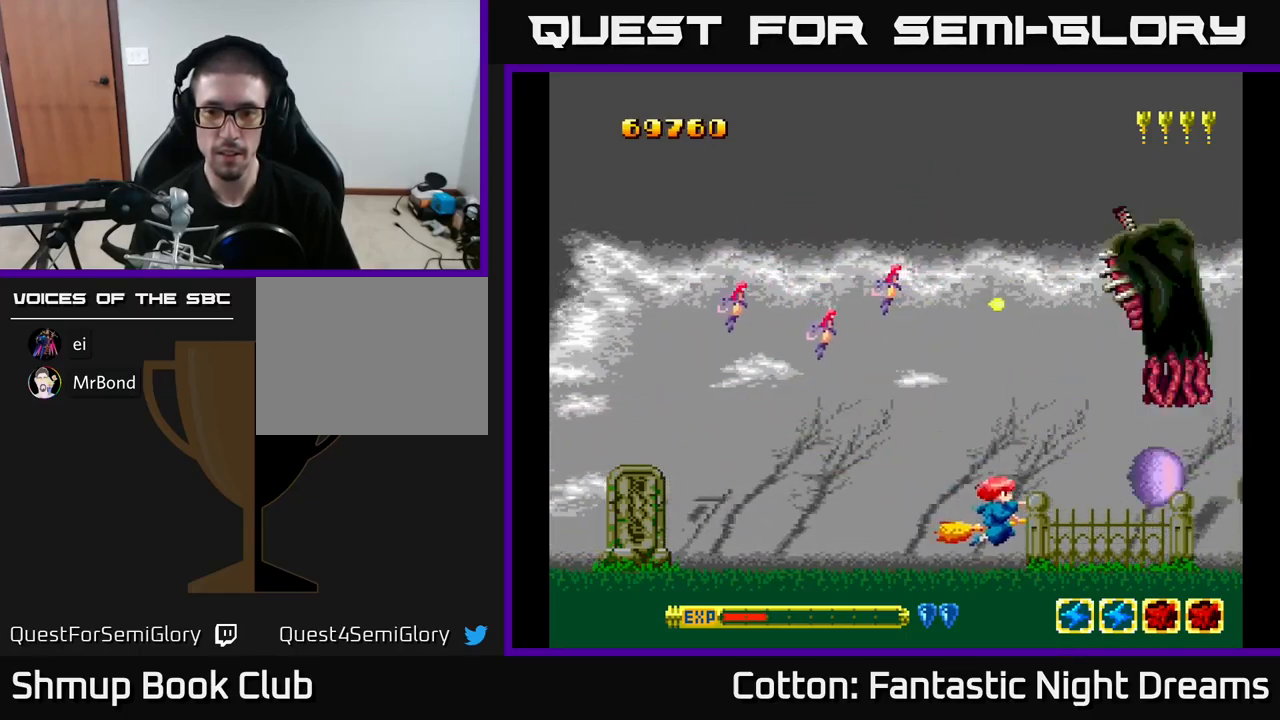
{"buttons": ["Y", "DPAD_LEFT"], "right_stick": "center", "events": [[50, "DPAD_DOWN", "up"], [100, "DPAD_RIGHT", "up"], [166, "DPAD_LEFT", "down"], [316, "DPAD_LEFT", "up"], [416, "DPAD_UP", "down"], [433, "DPAD_LEFT", "down"], [483, "DPAD_UP", "up"]]}
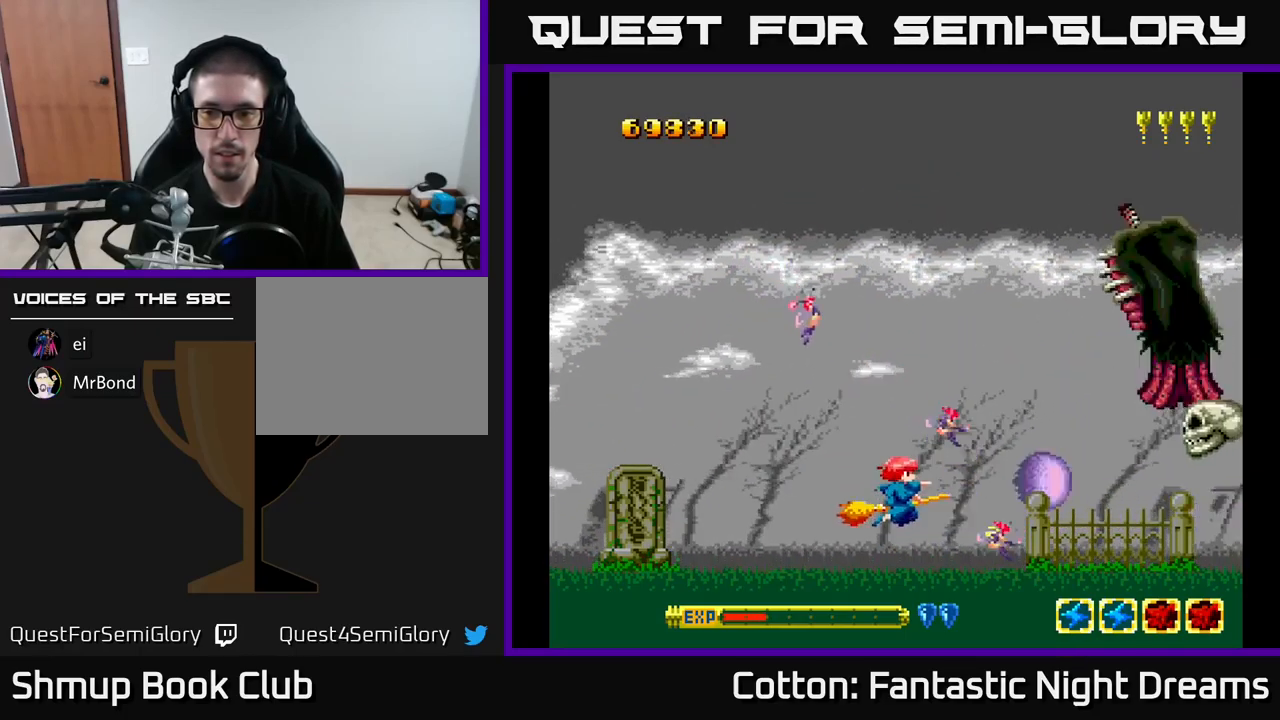
{"buttons": ["Y"], "right_stick": "center", "events": [[250, "DPAD_UP", "down"], [300, "DPAD_UP", "up"], [350, "DPAD_LEFT", "up"]]}
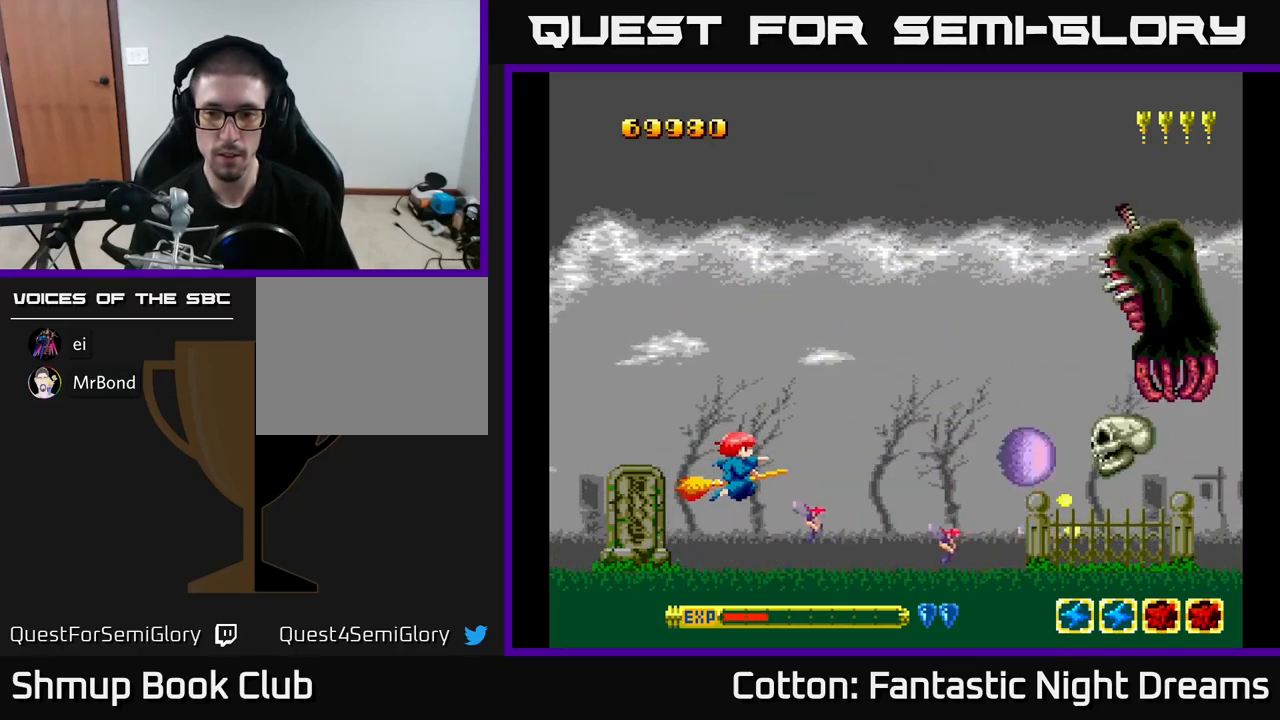
{"buttons": ["Y"], "right_stick": "center", "events": [[366, "DPAD_DOWN", "down"], [433, "DPAD_DOWN", "up"]]}
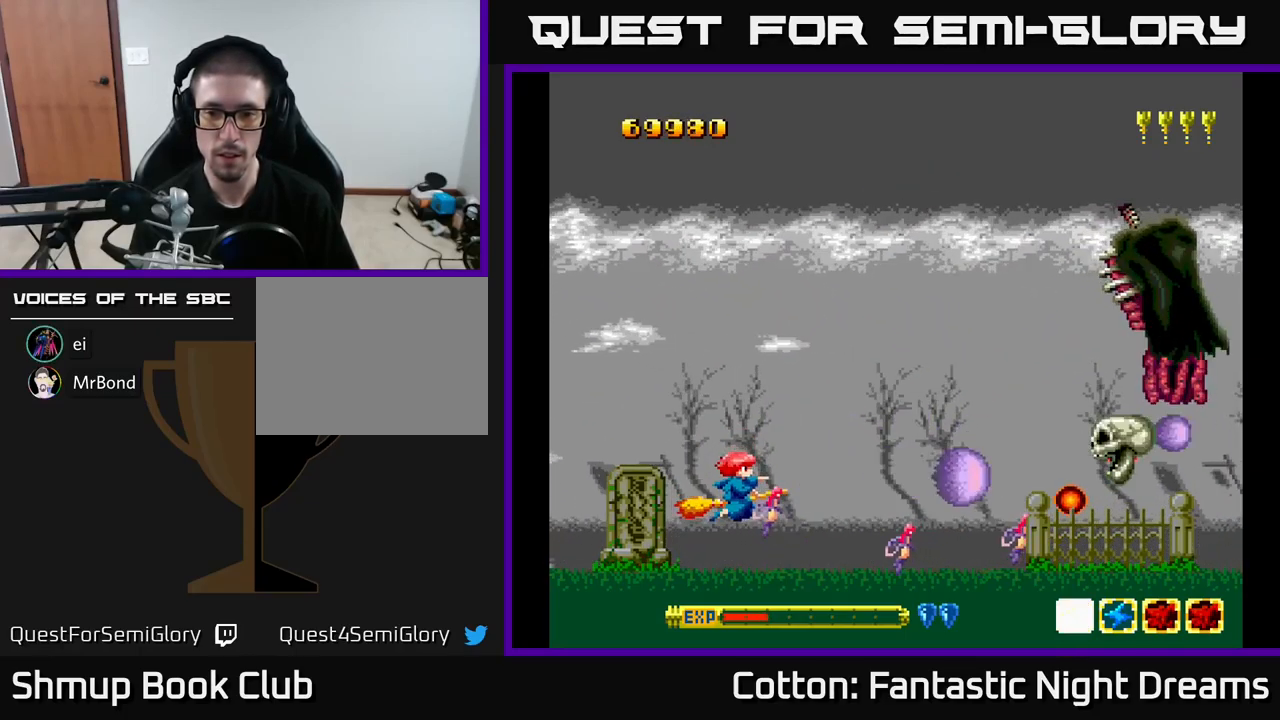
{"buttons": ["Y"], "right_stick": "center", "events": []}
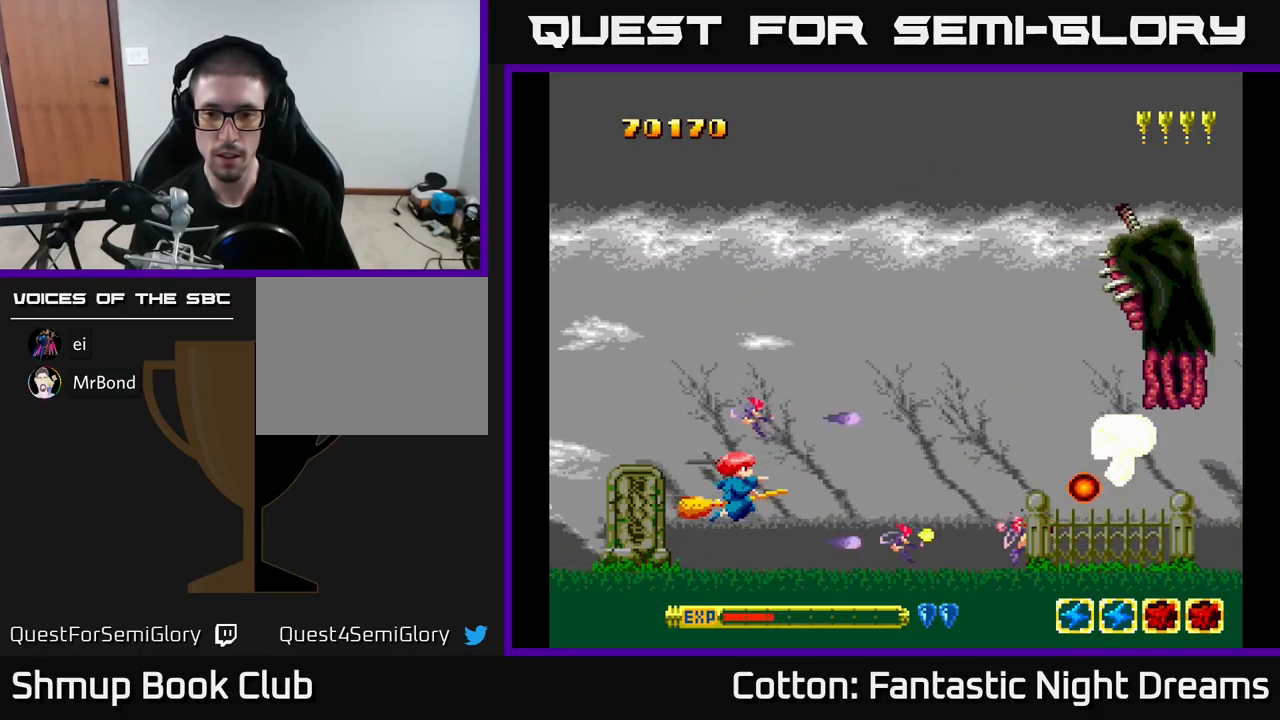
{"buttons": ["Y"], "right_stick": "center", "events": []}
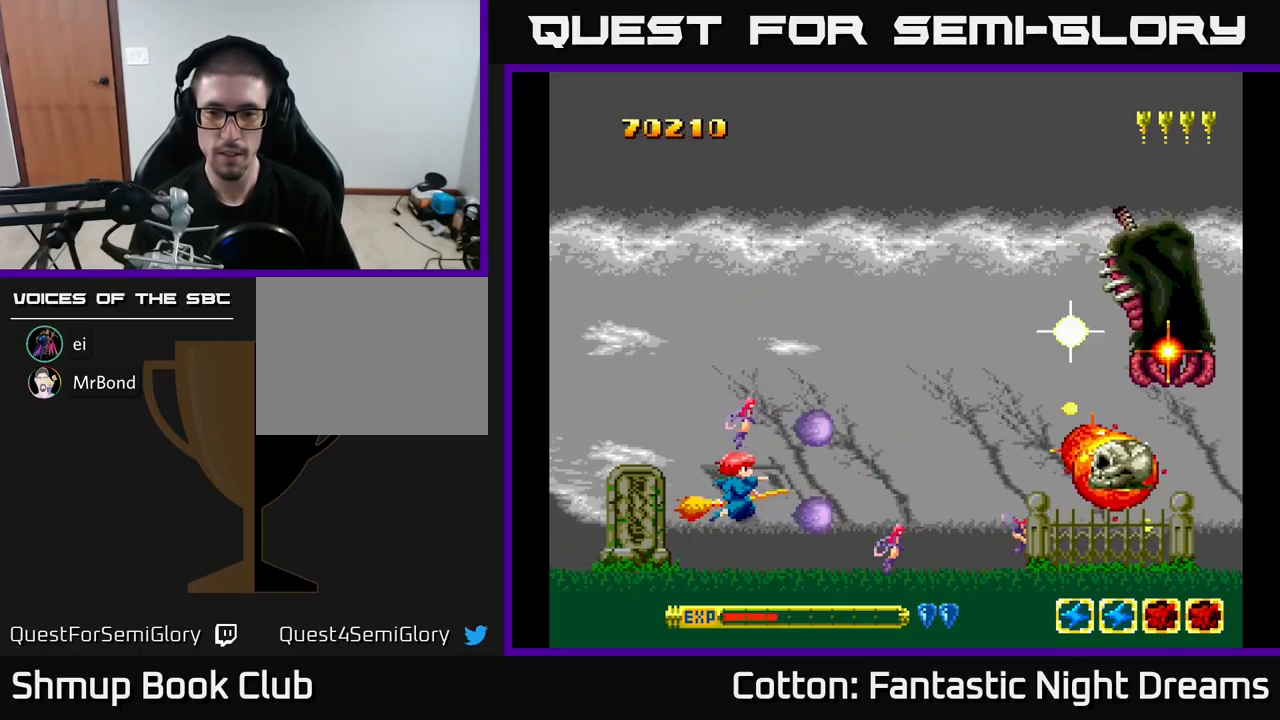
{"buttons": ["Y", "DPAD_DOWN"], "right_stick": "center", "events": [[416, "DPAD_DOWN", "down"]]}
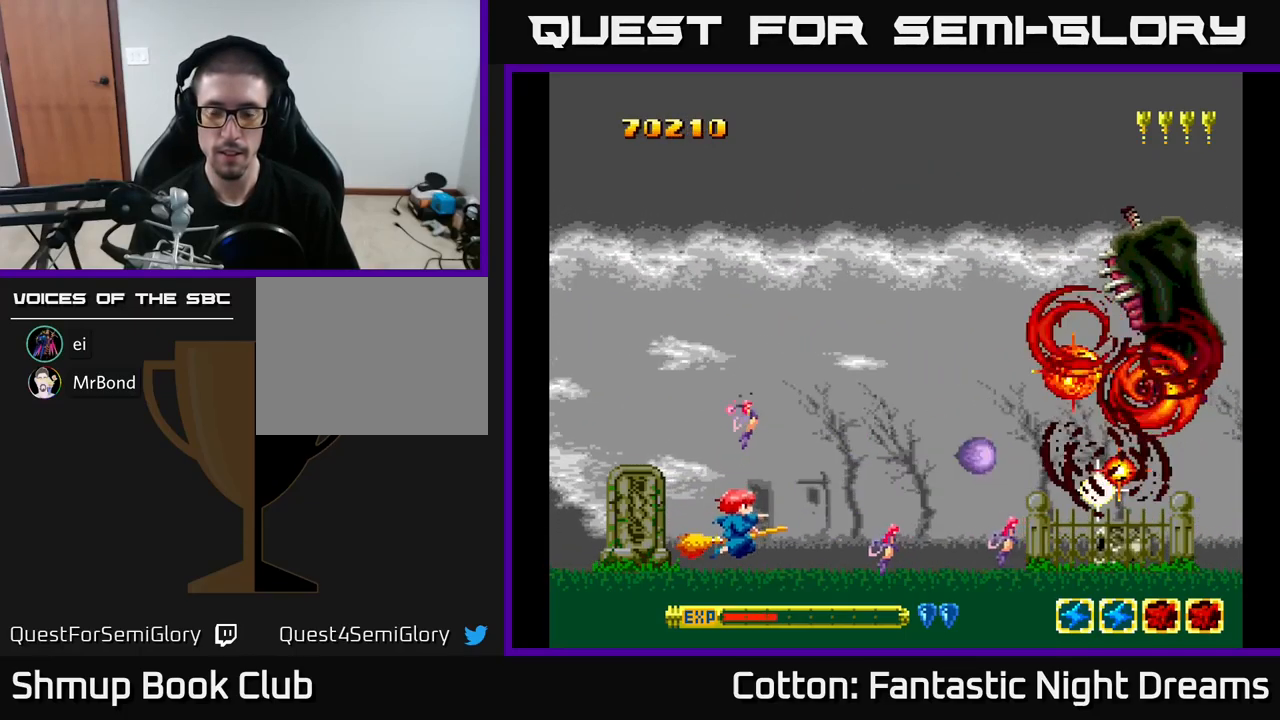
{"buttons": ["Y"], "right_stick": "center", "events": [[50, "DPAD_RIGHT", "down"], [167, "DPAD_DOWN", "up"], [183, "DPAD_RIGHT", "up"]]}
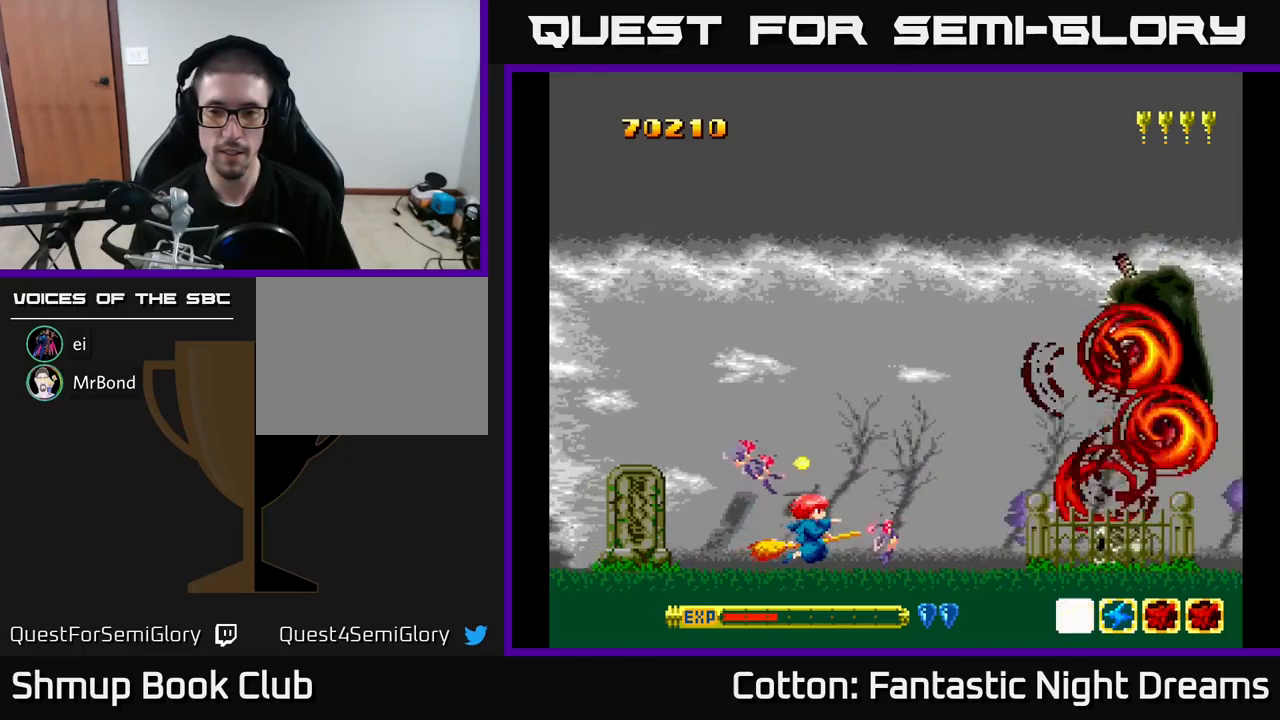
{"buttons": ["Y", "DPAD_RIGHT"], "right_stick": "center", "events": [[433, "DPAD_RIGHT", "down"]]}
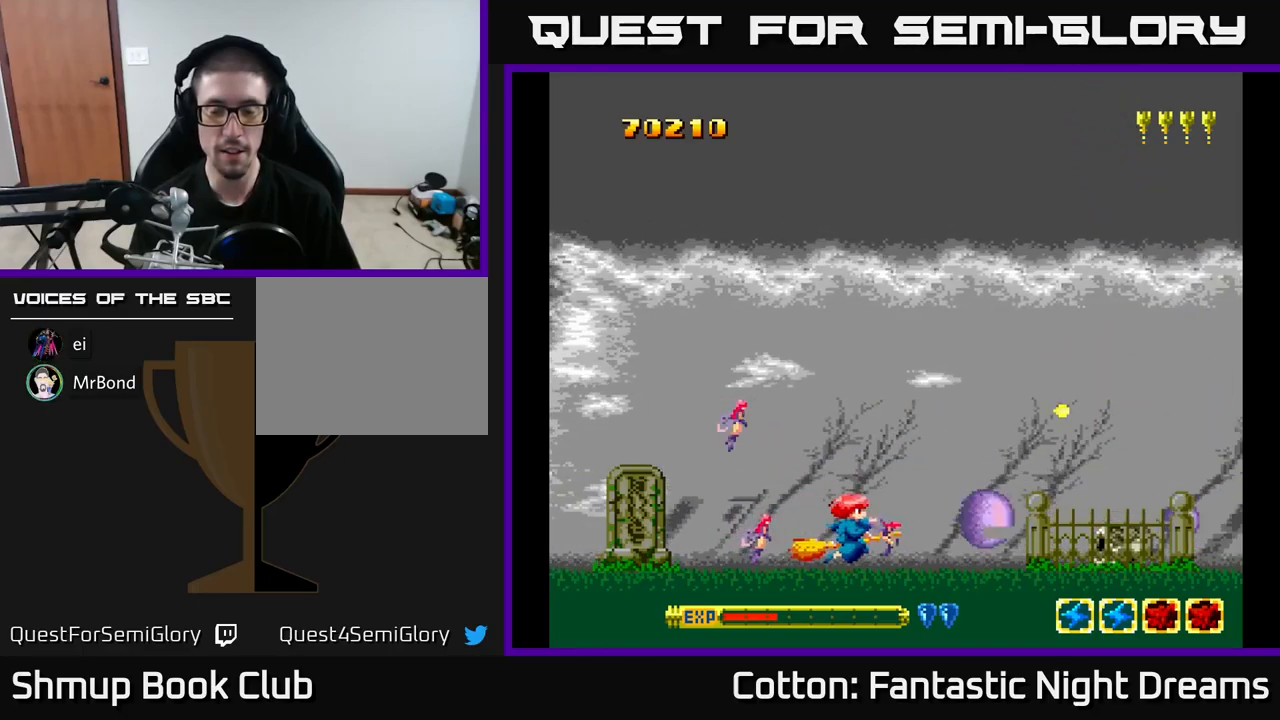
{"buttons": ["Y", "DPAD_UP"], "right_stick": "center", "events": [[217, "Y", "up"], [400, "DPAD_RIGHT", "up"], [400, "DPAD_UP", "down"], [483, "Y", "down"]]}
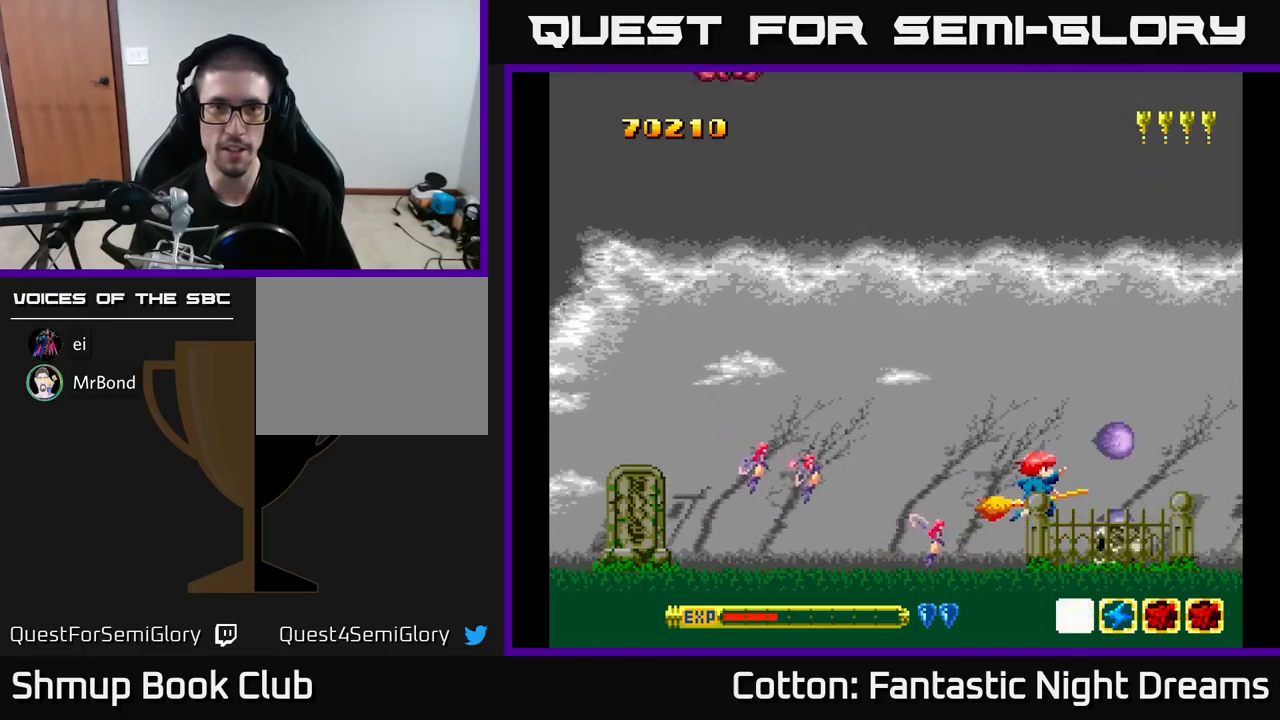
{"buttons": [], "right_stick": "center", "events": [[17, "DPAD_UP", "up"], [383, "Y", "up"]]}
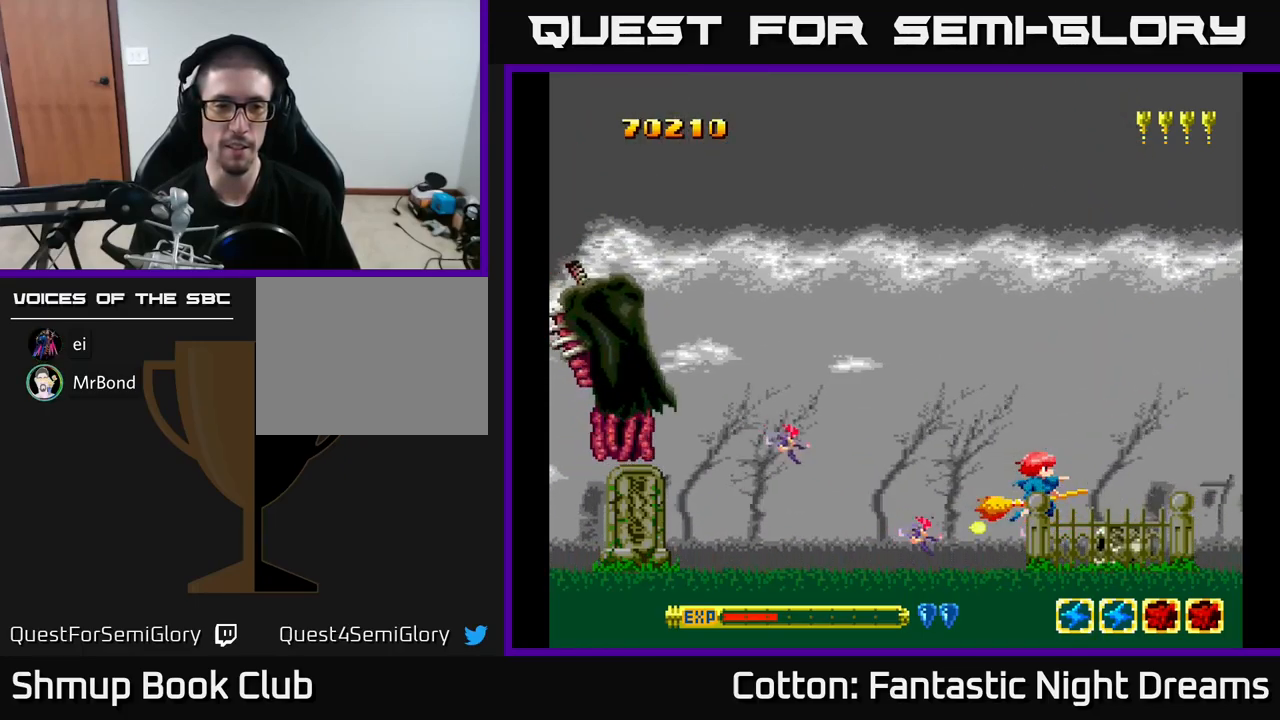
{"buttons": ["Y", "DPAD_DOWN"], "right_stick": "center", "events": [[250, "Y", "down"], [350, "DPAD_DOWN", "down"]]}
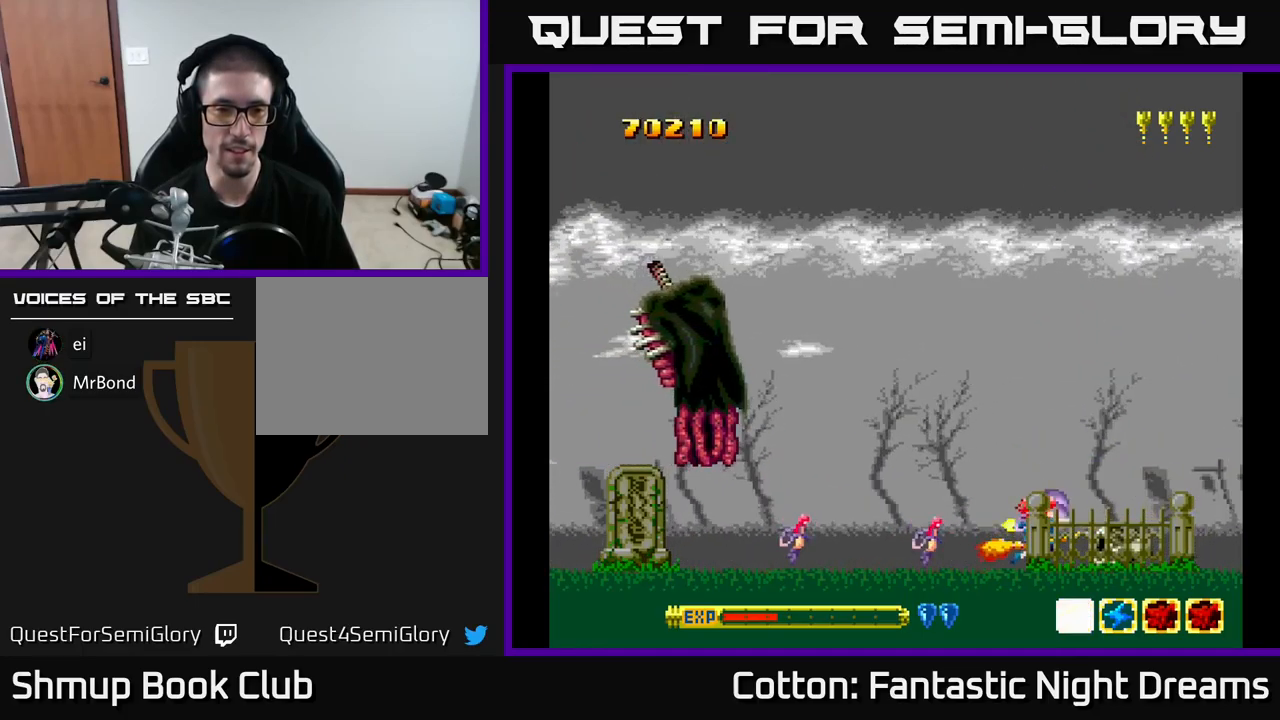
{"buttons": ["Y", "DPAD_LEFT"], "right_stick": "center", "events": [[33, "DPAD_LEFT", "down"], [50, "DPAD_DOWN", "up"]]}
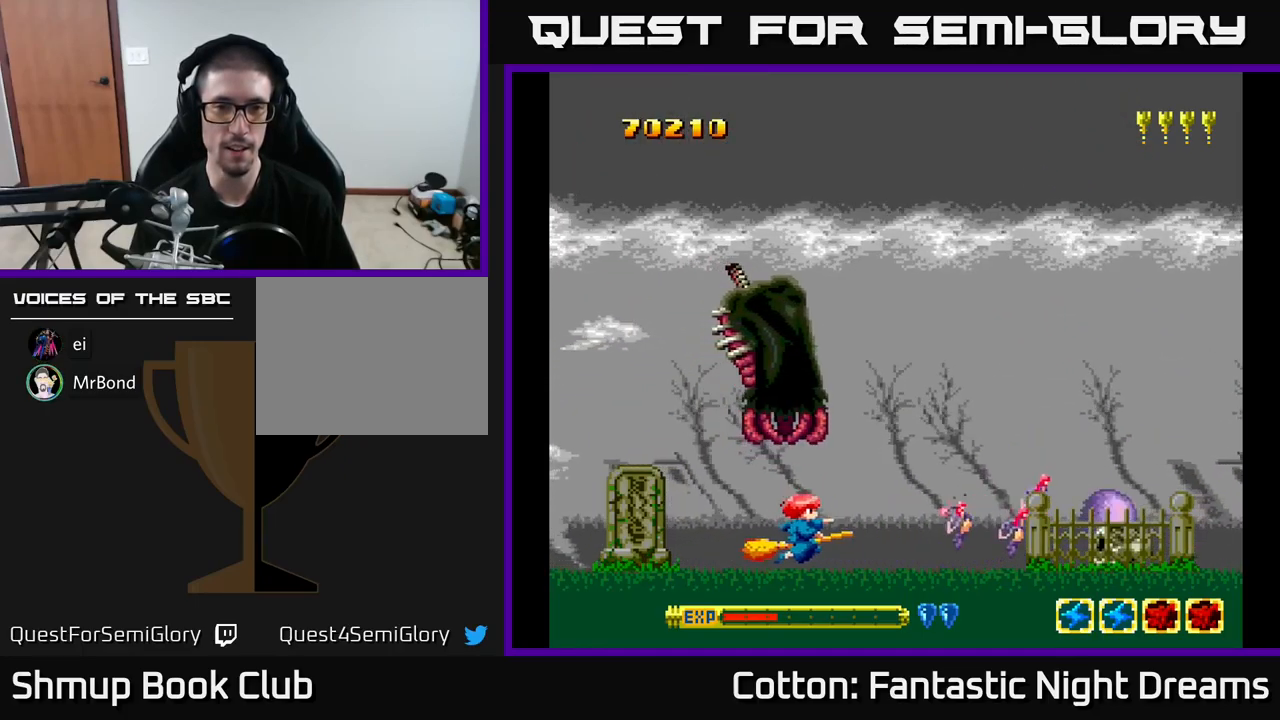
{"buttons": ["Y", "DPAD_UP"], "right_stick": "center", "events": [[183, "DPAD_UP", "down"], [267, "DPAD_LEFT", "up"]]}
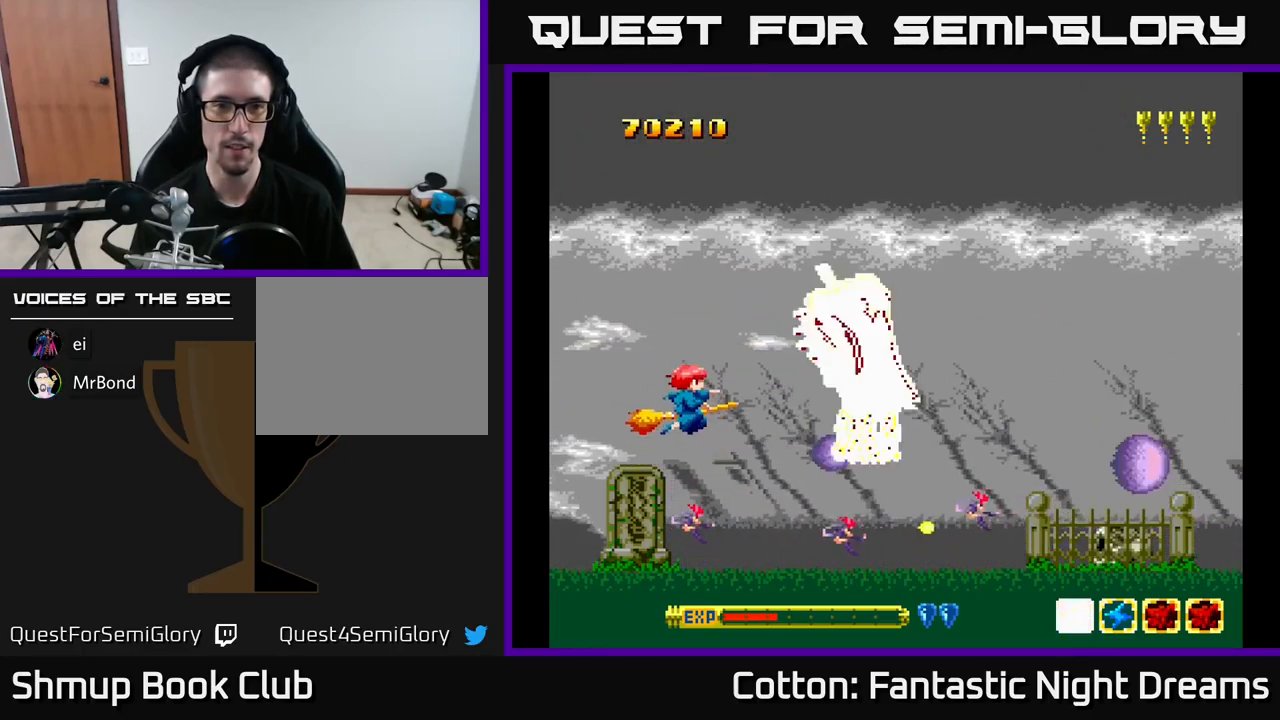
{"buttons": ["B", "Y"], "right_stick": "center", "events": [[150, "DPAD_UP", "up"], [183, "DPAD_RIGHT", "down"], [267, "B", "down"], [267, "DPAD_RIGHT", "up"]]}
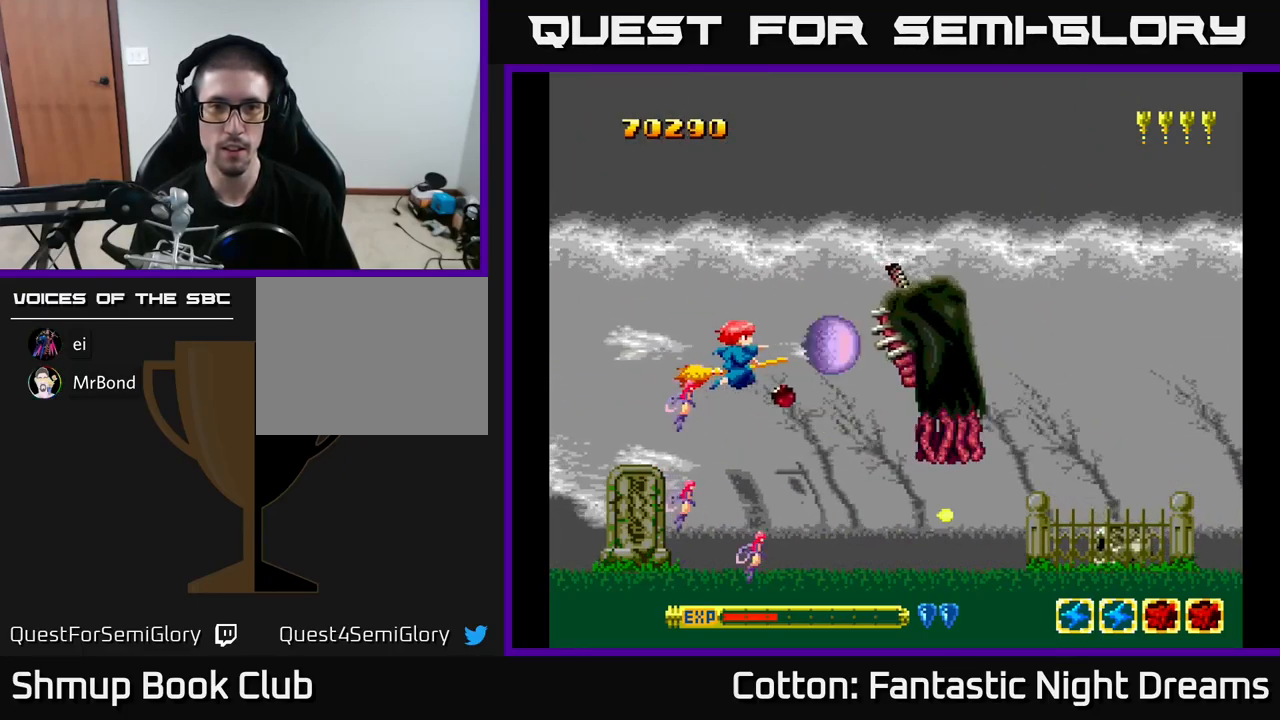
{"buttons": ["B", "Y"], "right_stick": "center", "events": []}
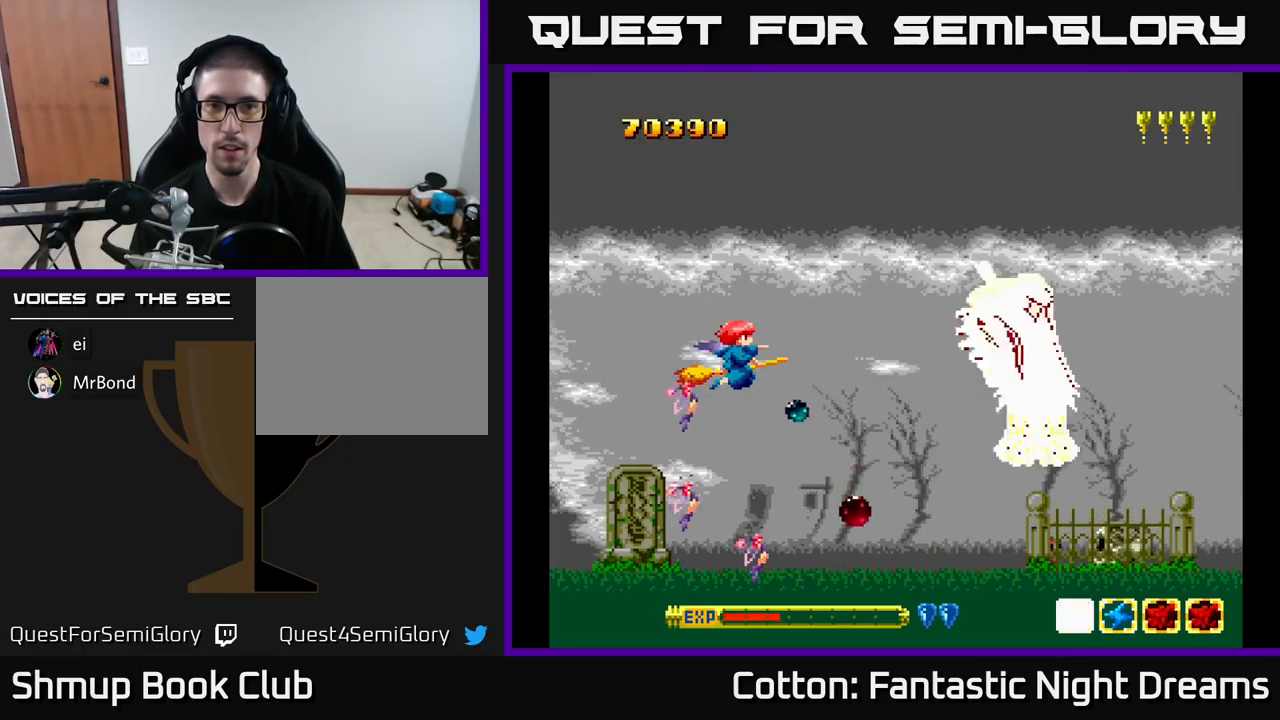
{"buttons": ["Y"], "right_stick": "center", "events": [[300, "B", "up"]]}
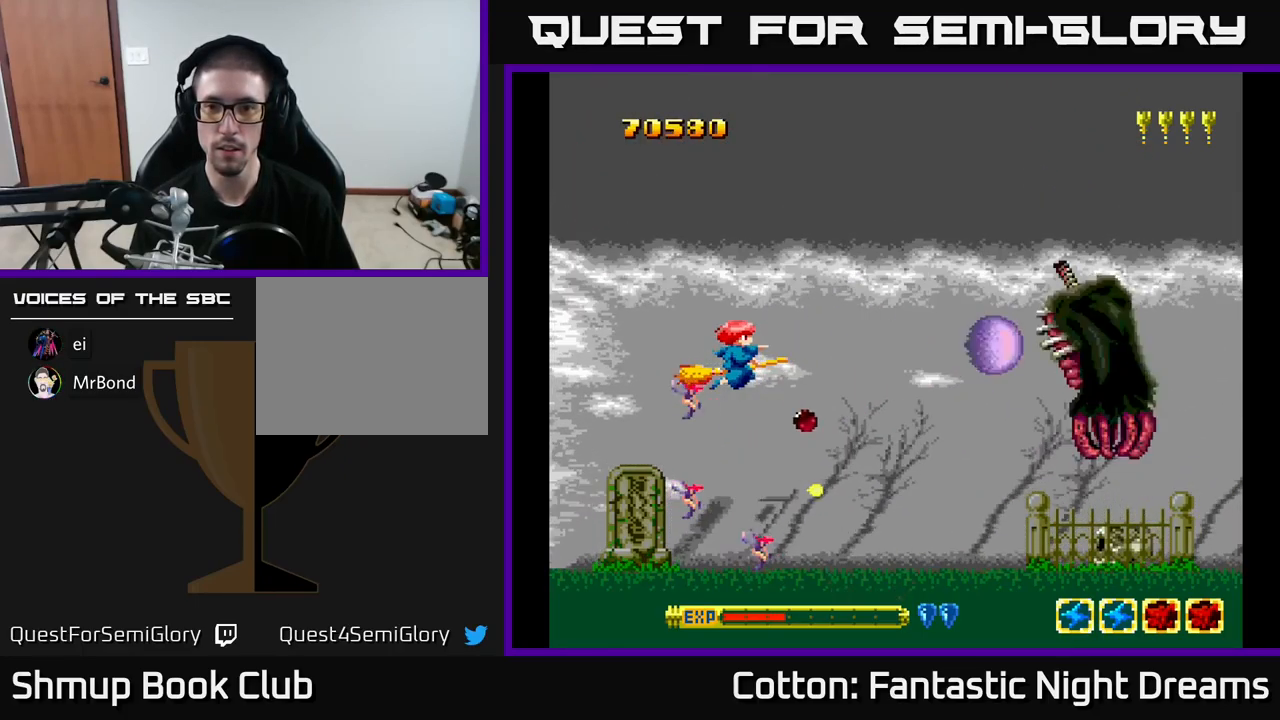
{"buttons": ["Y"], "right_stick": "center", "events": []}
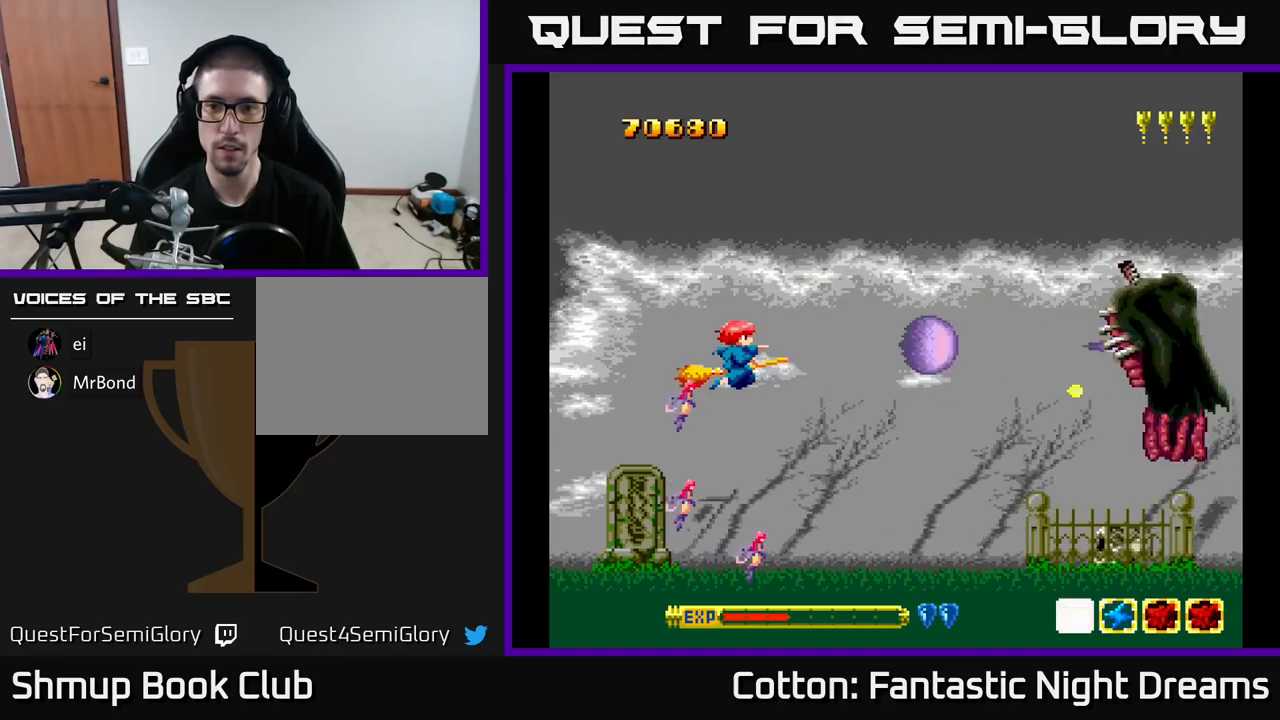
{"buttons": [], "right_stick": "center", "events": [[467, "Y", "up"]]}
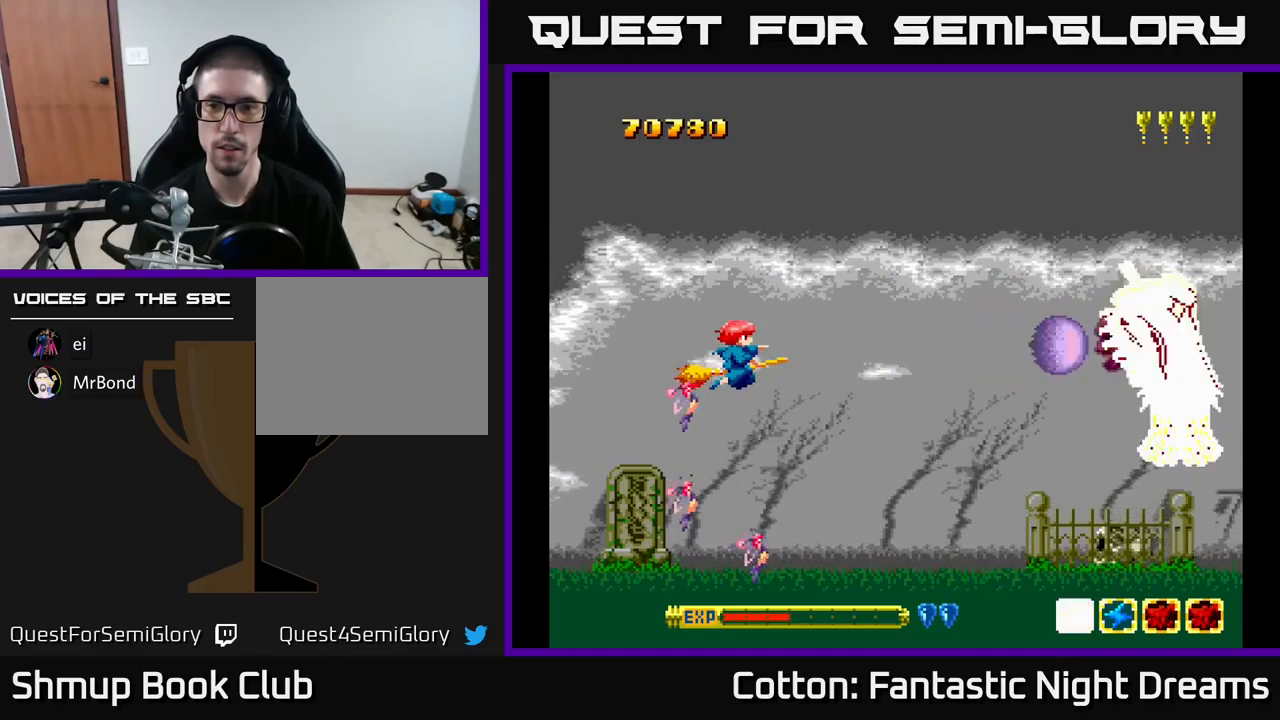
{"buttons": ["Y", "DPAD_UP"], "right_stick": "center", "events": [[67, "DPAD_DOWN", "down"], [184, "DPAD_DOWN", "up"], [284, "DPAD_UP", "down"], [417, "Y", "down"]]}
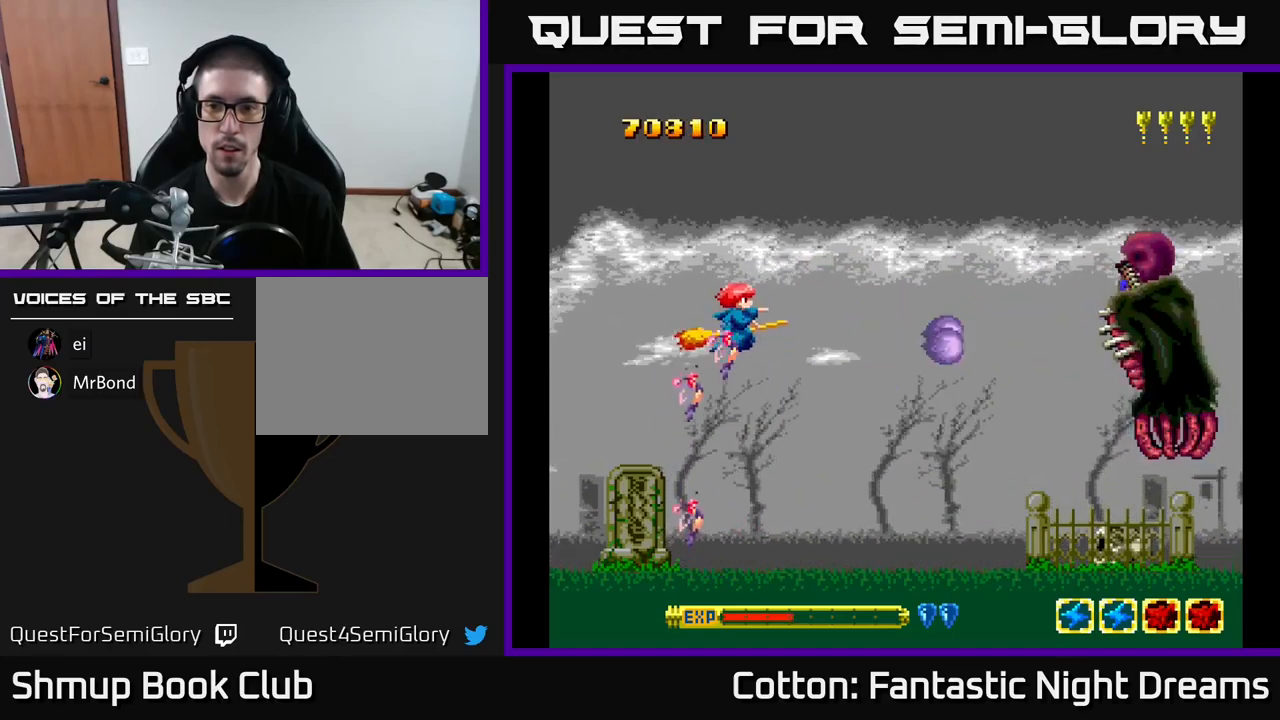
{"buttons": ["Y", "DPAD_DOWN"], "right_stick": "center", "events": [[134, "DPAD_UP", "up"], [200, "DPAD_RIGHT", "down"], [267, "DPAD_RIGHT", "up"], [384, "DPAD_DOWN", "down"]]}
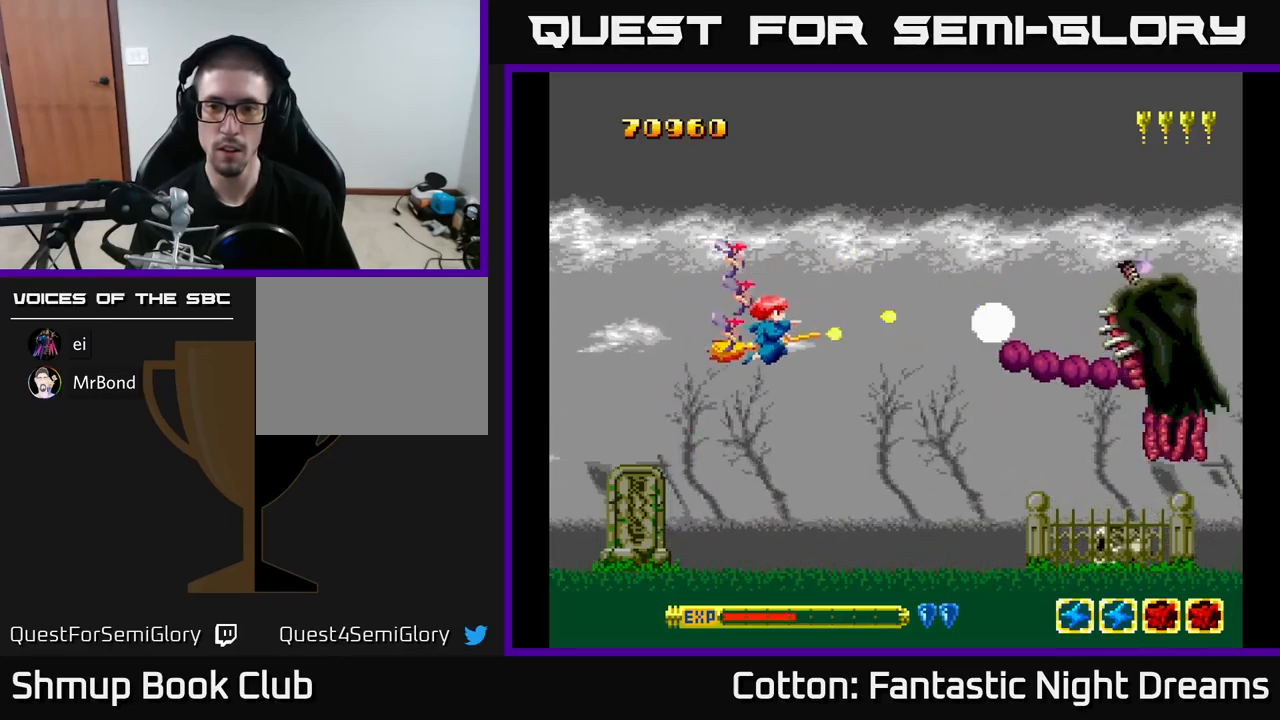
{"buttons": ["DPAD_UP"], "right_stick": "center", "events": [[300, "DPAD_DOWN", "up"], [317, "DPAD_LEFT", "down"], [334, "DPAD_UP", "down"], [350, "Y", "up"], [467, "DPAD_LEFT", "up"]]}
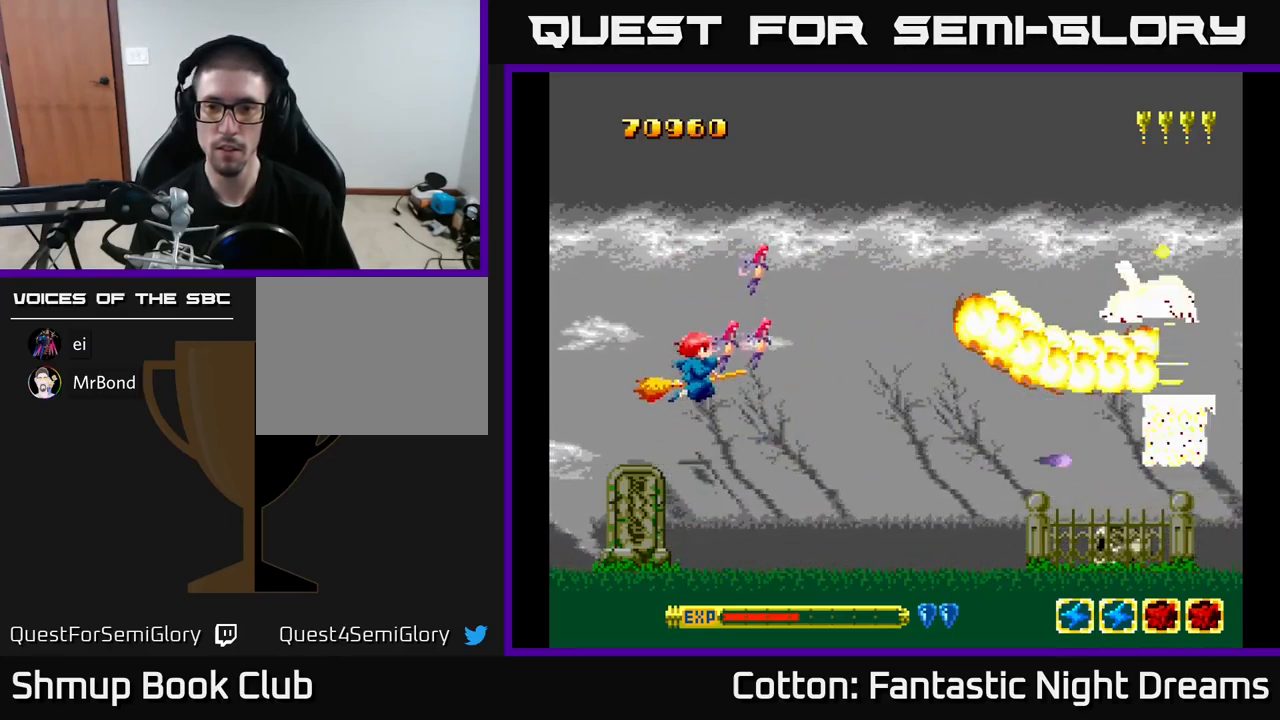
{"buttons": ["Y", "DPAD_RIGHT"], "right_stick": "center", "events": [[134, "DPAD_UP", "up"], [350, "Y", "down"], [367, "DPAD_RIGHT", "down"]]}
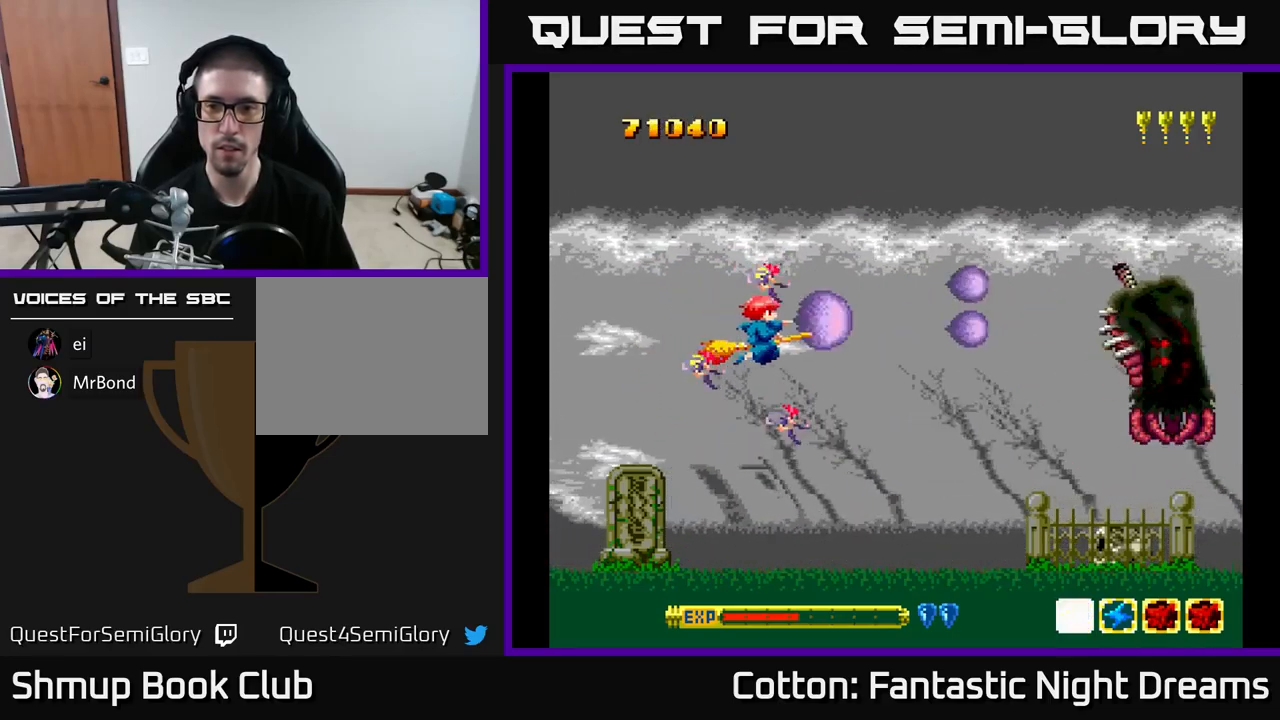
{"buttons": ["Y"], "right_stick": "center", "events": [[117, "DPAD_RIGHT", "up"], [284, "DPAD_LEFT", "down"], [434, "DPAD_LEFT", "up"]]}
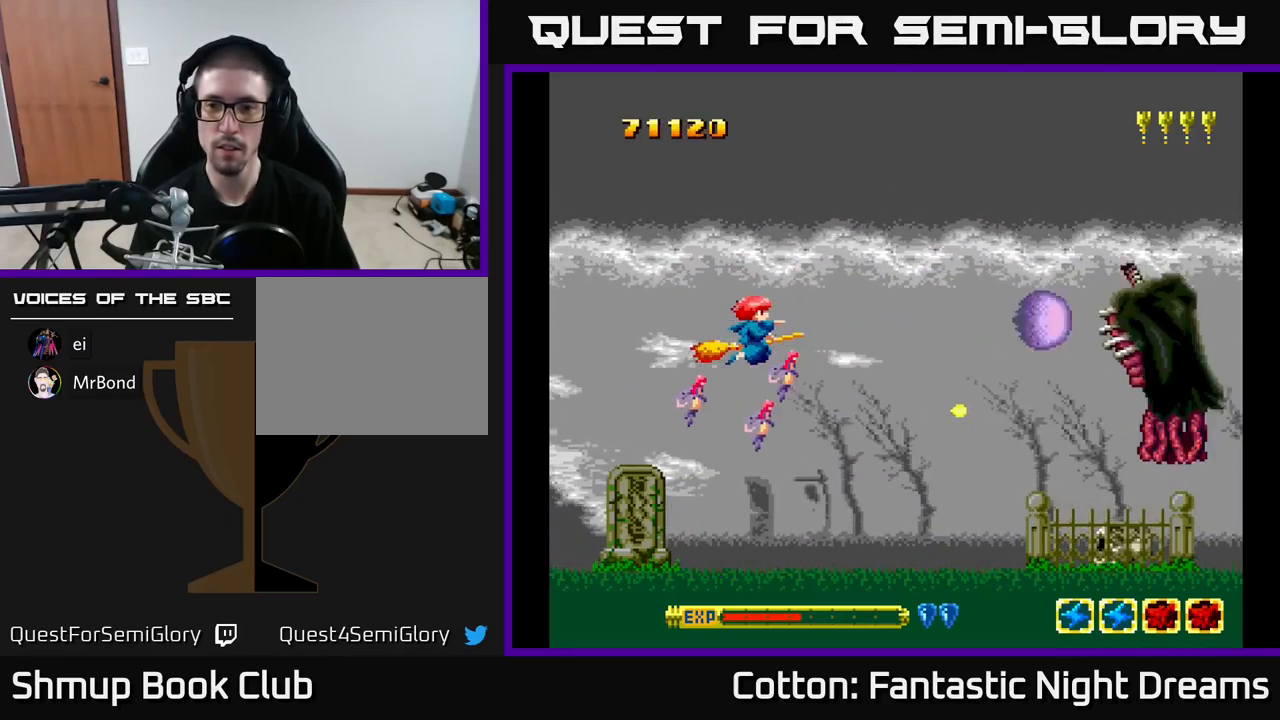
{"buttons": [], "right_stick": "center", "events": [[284, "Y", "up"]]}